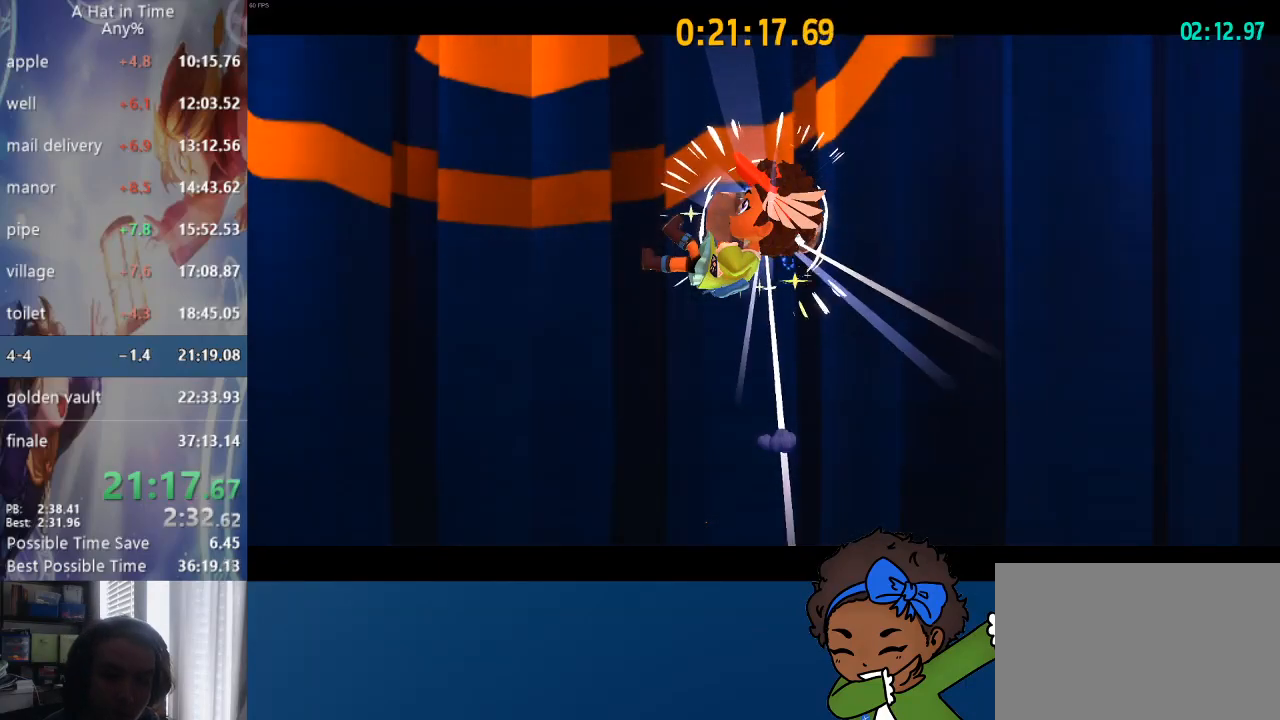
Gameplay with a controller (PlayStation layout); each line is a JSON object with the inputs held at the frame after it. "events" lists button and stick changes between this image and that frame as [ms after this image, input, new state], when the widget could be followed in between. Not read: L1.
{"buttons": [], "left_stick": "center", "right_stick": "down", "events": [[467, "right_stick", "down"]]}
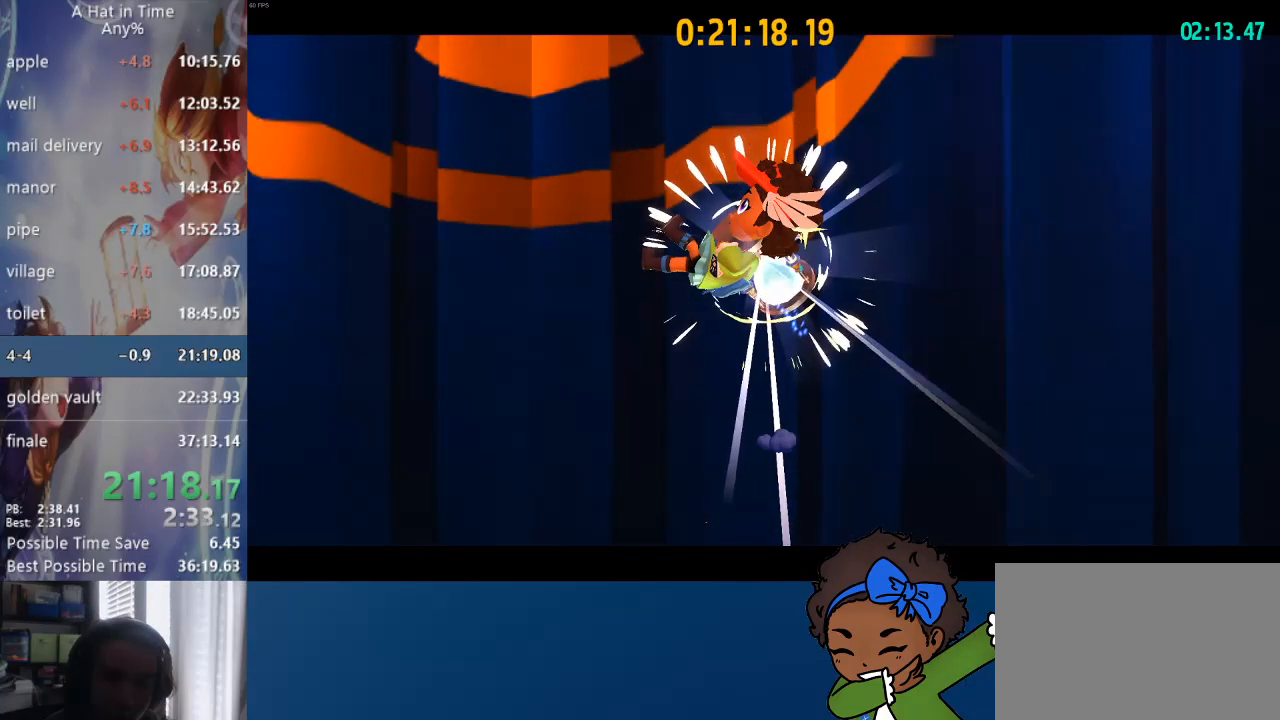
{"buttons": [], "left_stick": "center", "right_stick": "center", "events": [[50, "right_stick", "center"]]}
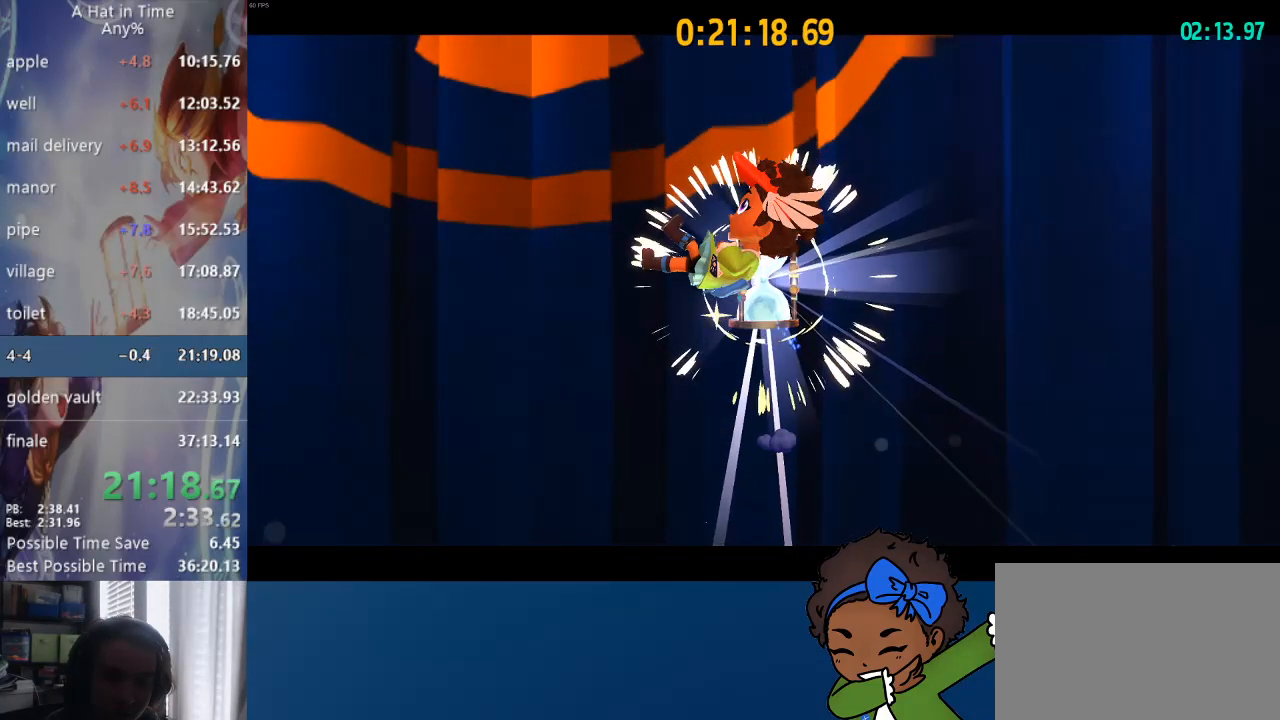
{"buttons": [], "left_stick": "center", "right_stick": "down", "events": [[400, "right_stick", "down"]]}
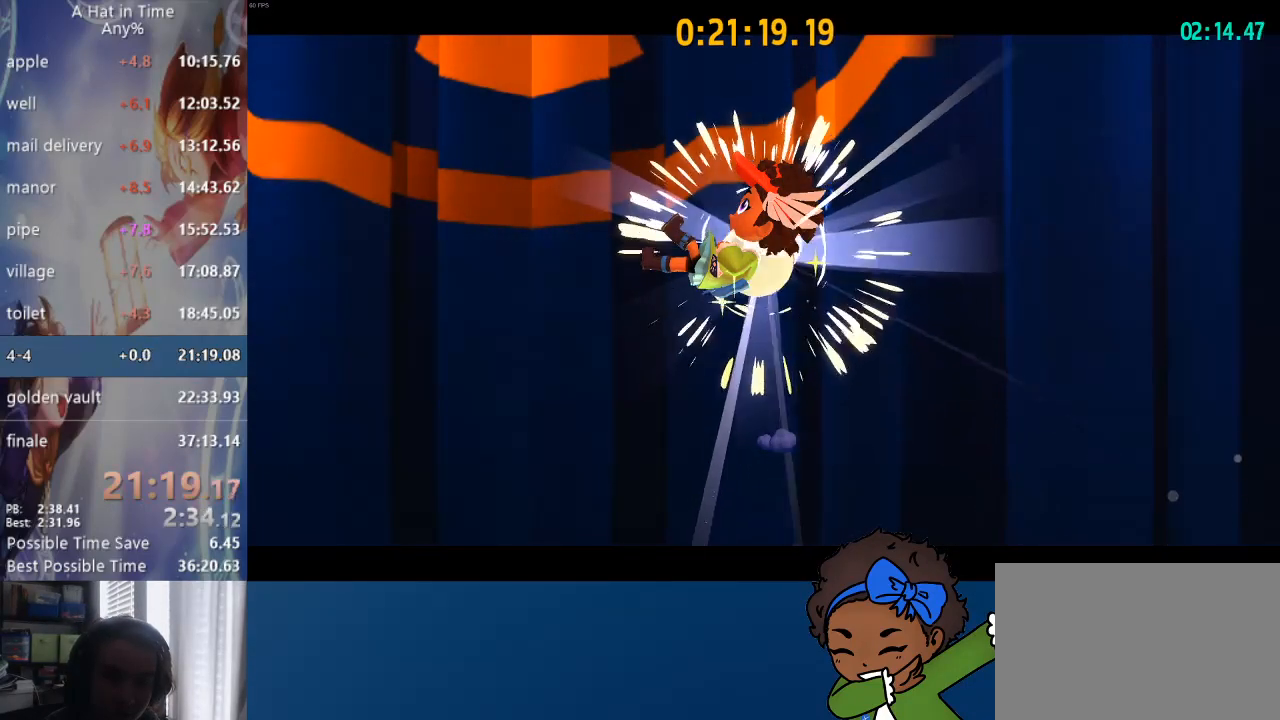
{"buttons": [], "left_stick": "center", "right_stick": "center", "events": [[67, "right_stick", "center"], [250, "right_stick", "down"], [383, "right_stick", "center"]]}
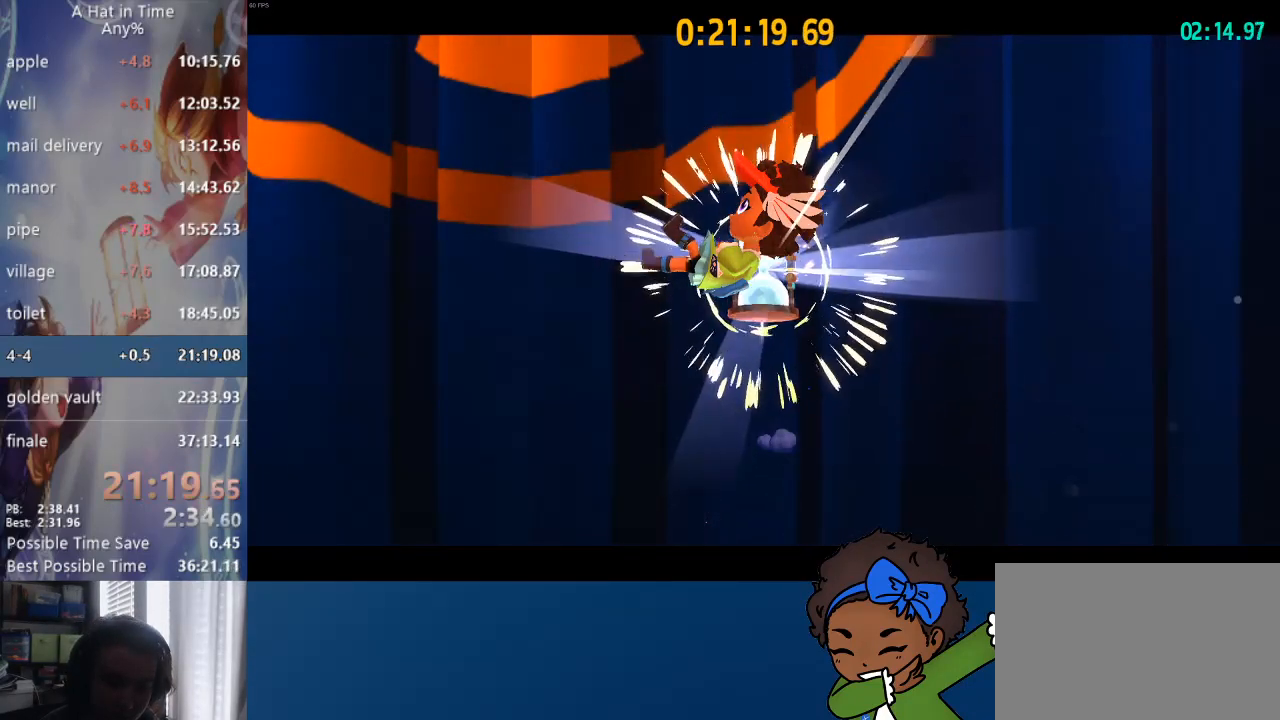
{"buttons": [], "left_stick": "center", "right_stick": "down", "events": [[467, "right_stick", "down"]]}
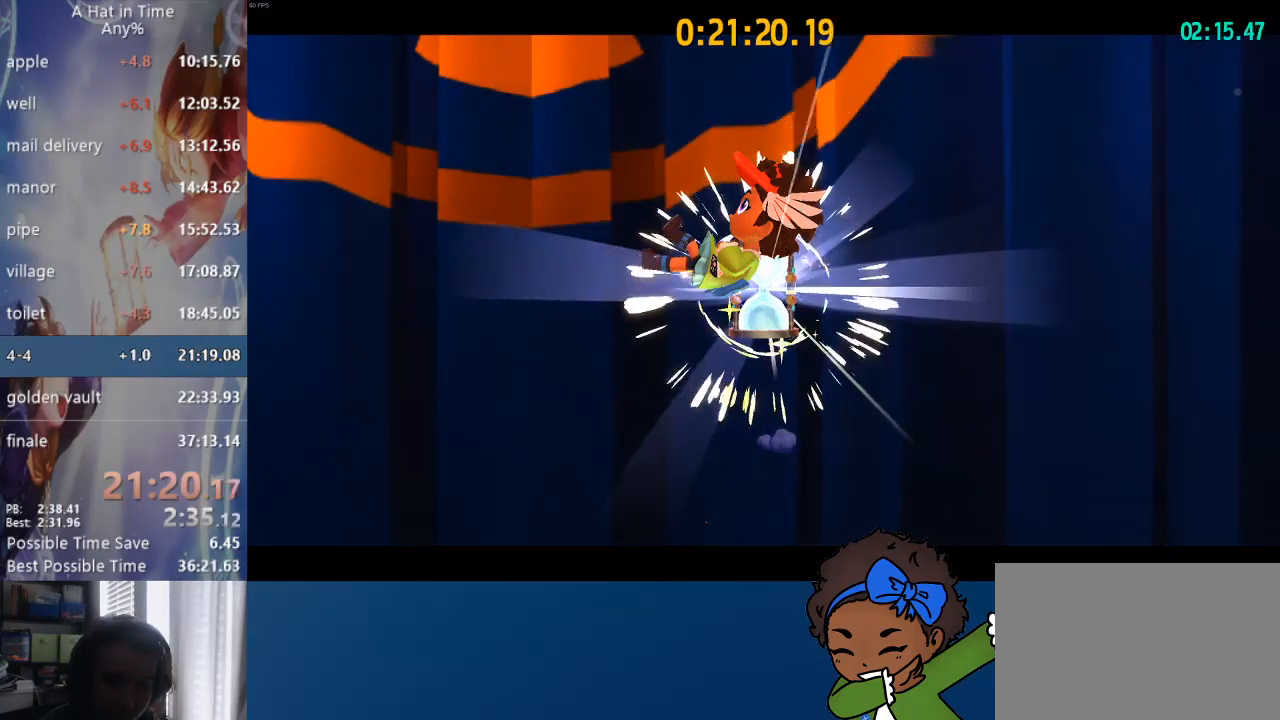
{"buttons": [], "left_stick": "center", "right_stick": "center", "events": [[117, "right_stick", "center"]]}
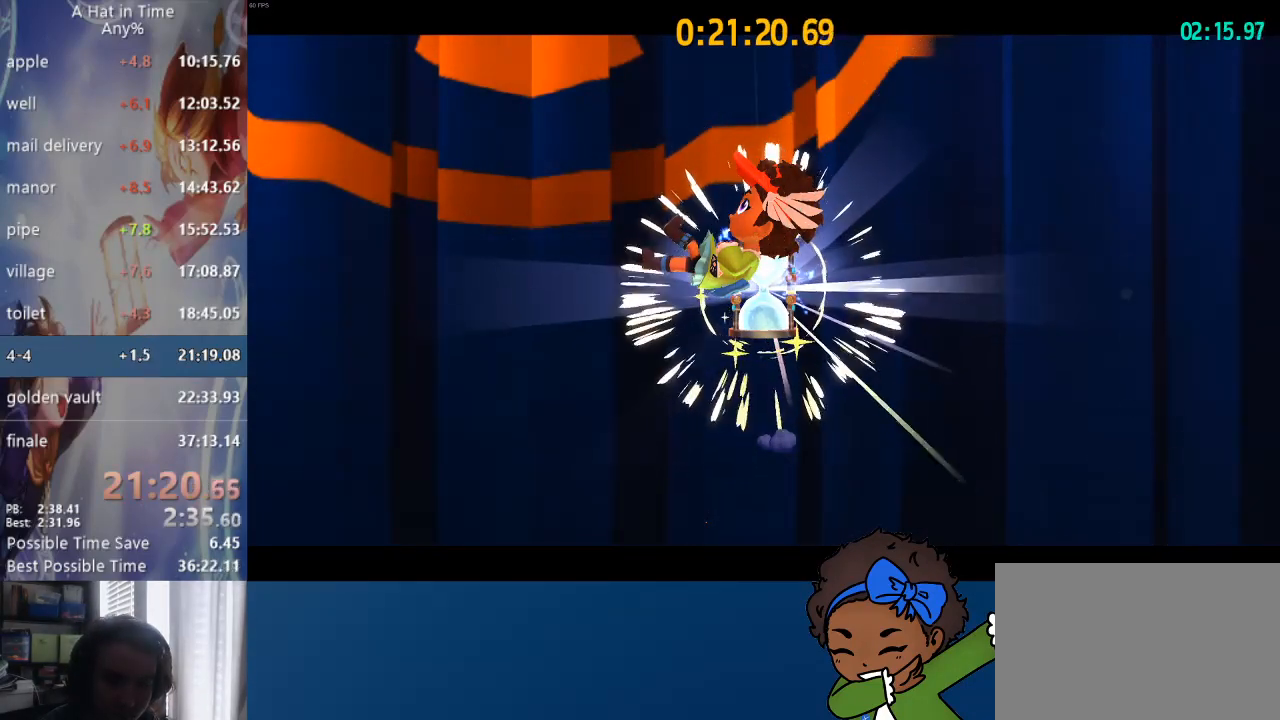
{"buttons": [], "left_stick": "center", "right_stick": "center", "events": []}
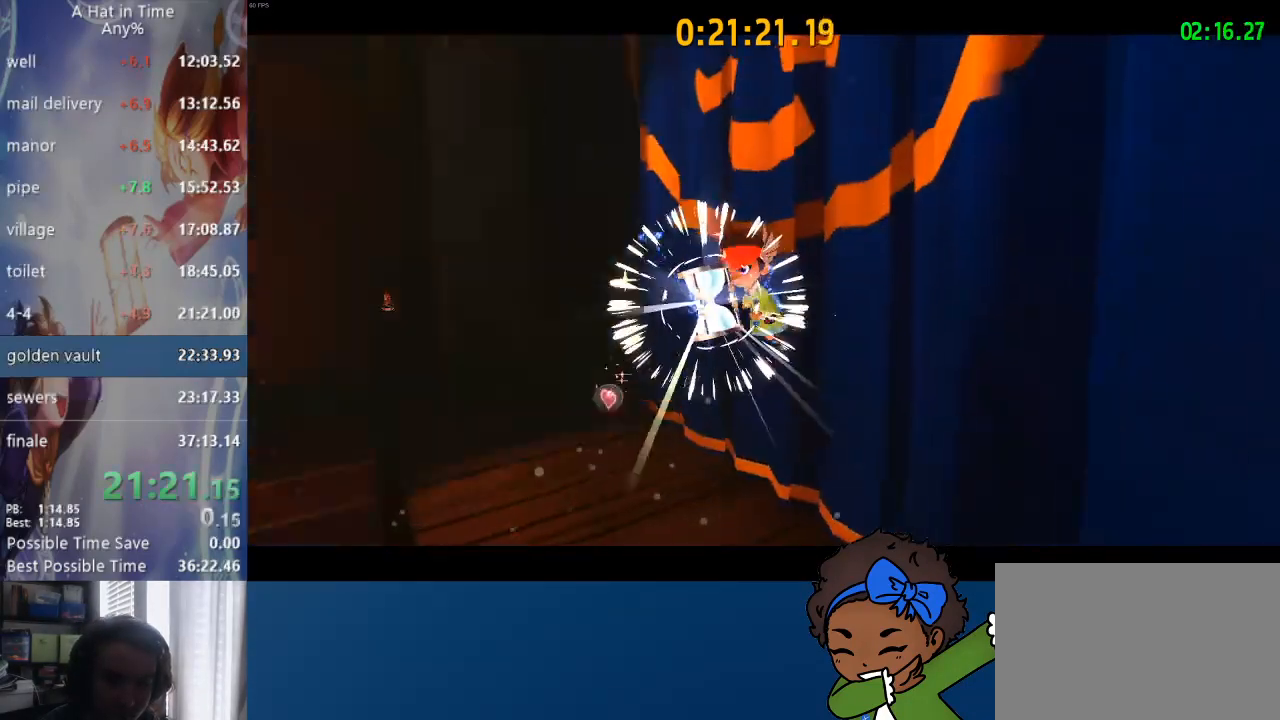
{"buttons": [], "left_stick": "center", "right_stick": "center", "events": []}
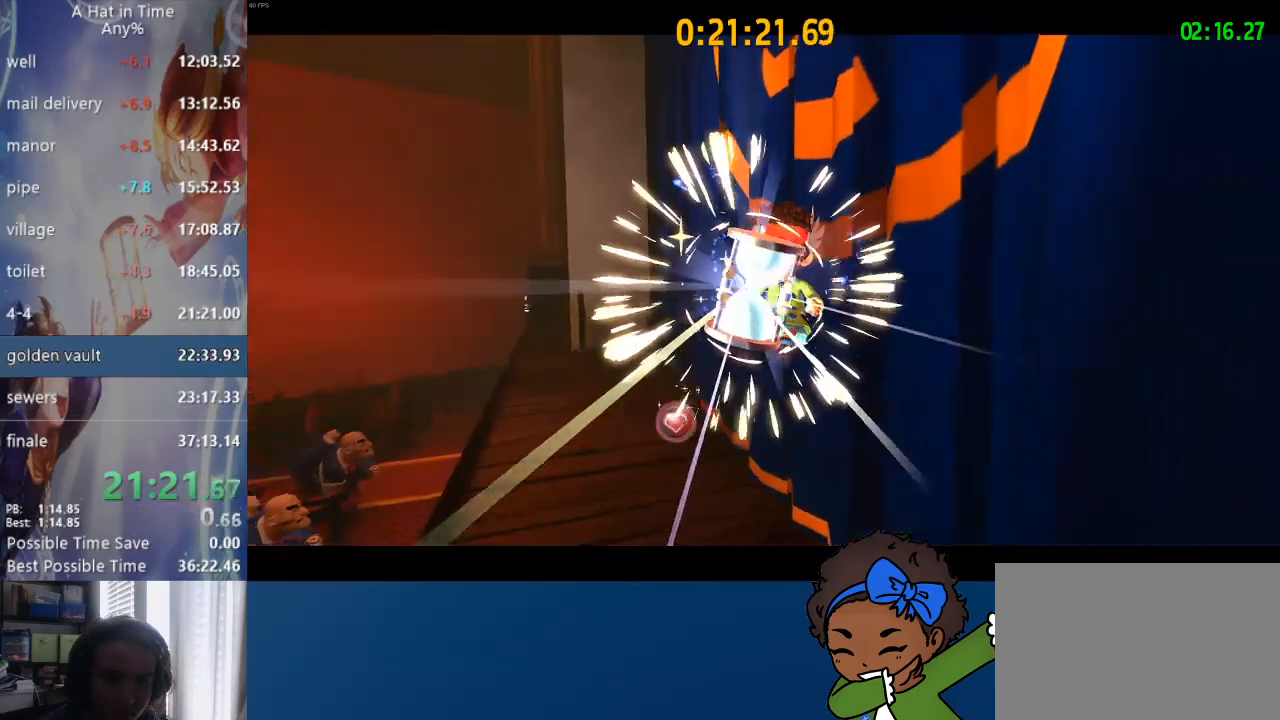
{"buttons": [], "left_stick": "center", "right_stick": "right", "events": [[483, "right_stick", "right"]]}
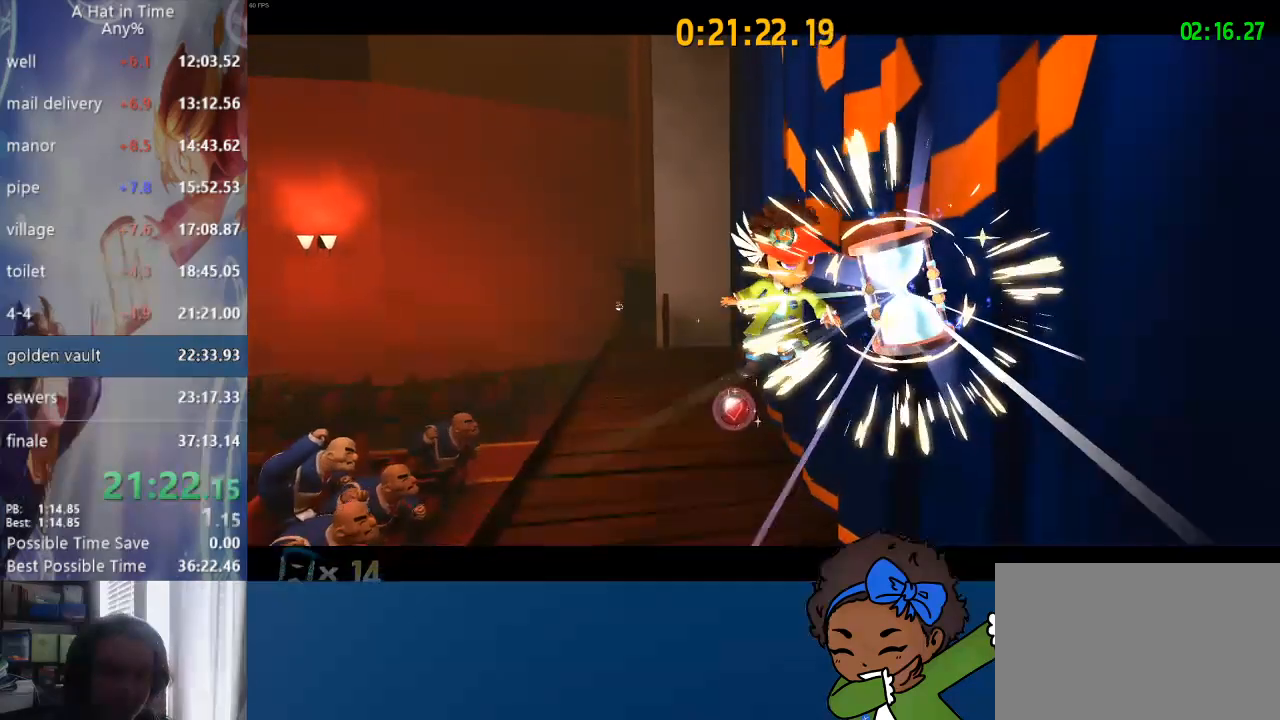
{"buttons": [], "left_stick": "center", "right_stick": "right", "events": []}
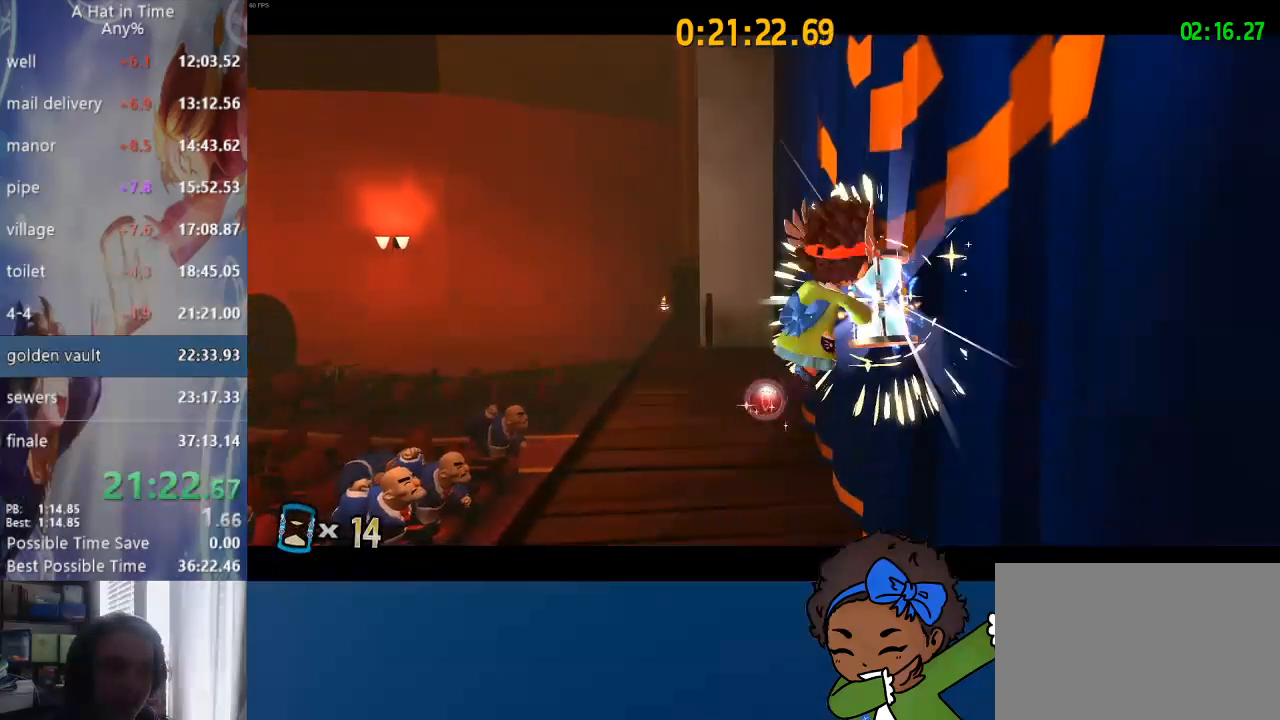
{"buttons": [], "left_stick": "center", "right_stick": "center", "events": [[450, "right_stick", "center"]]}
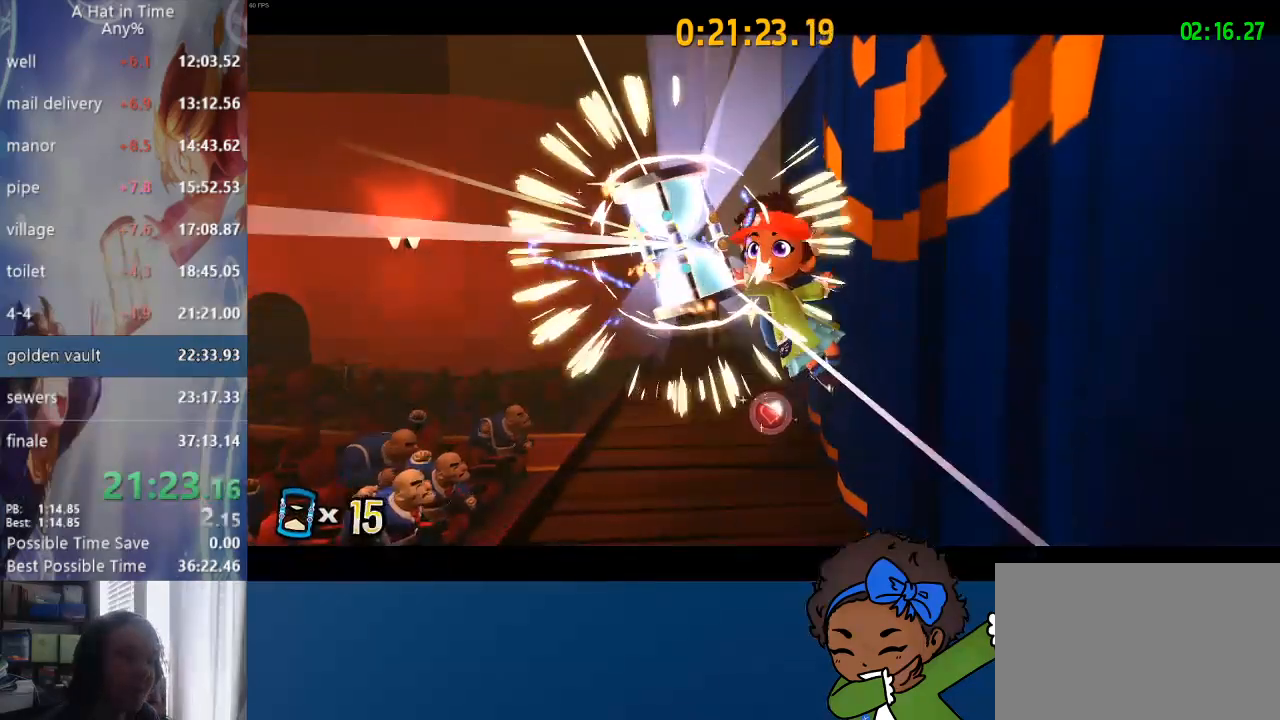
{"buttons": [], "left_stick": "center", "right_stick": "center", "events": []}
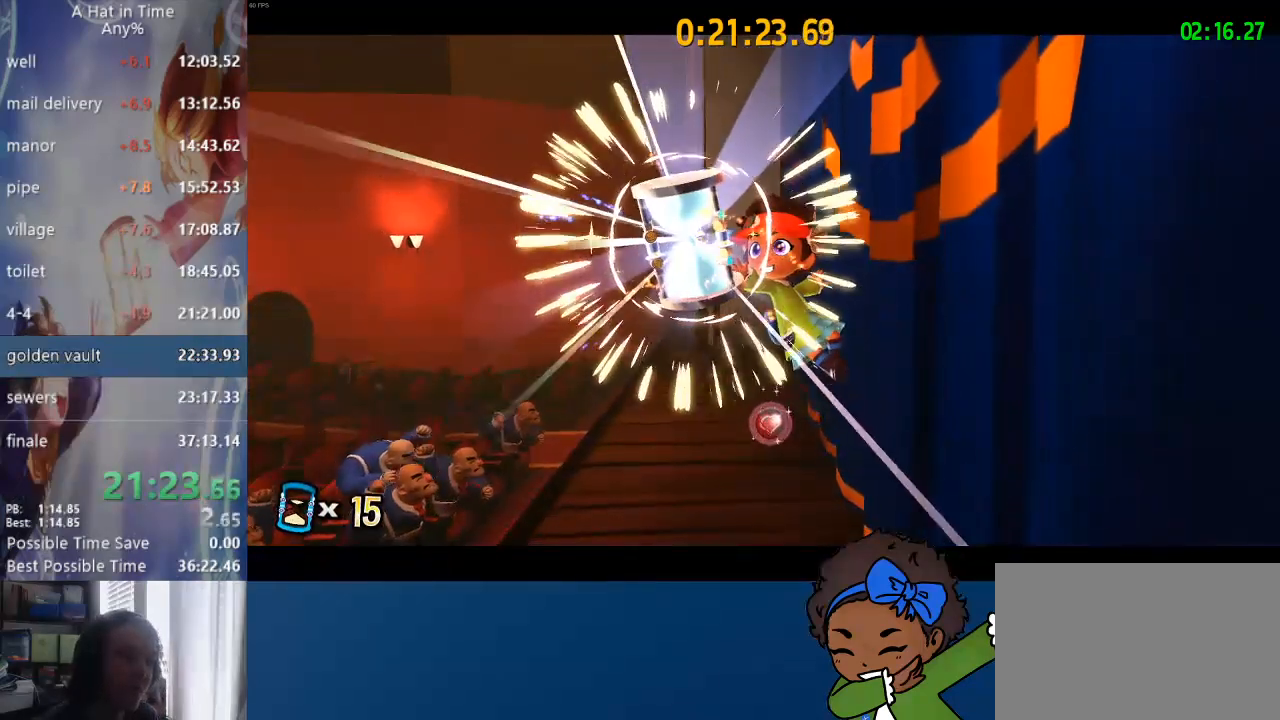
{"buttons": [], "left_stick": "center", "right_stick": "up-right", "events": [[483, "right_stick", "up-right"]]}
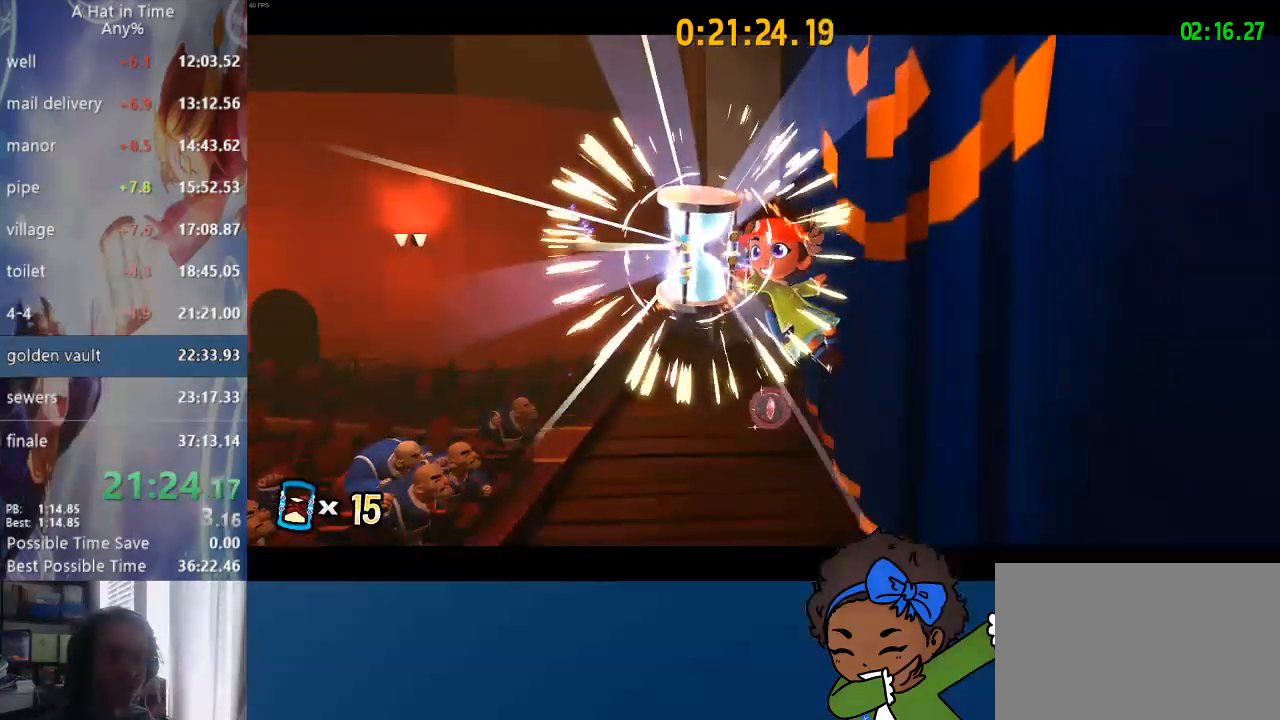
{"buttons": [], "left_stick": "center", "right_stick": "up-right", "events": []}
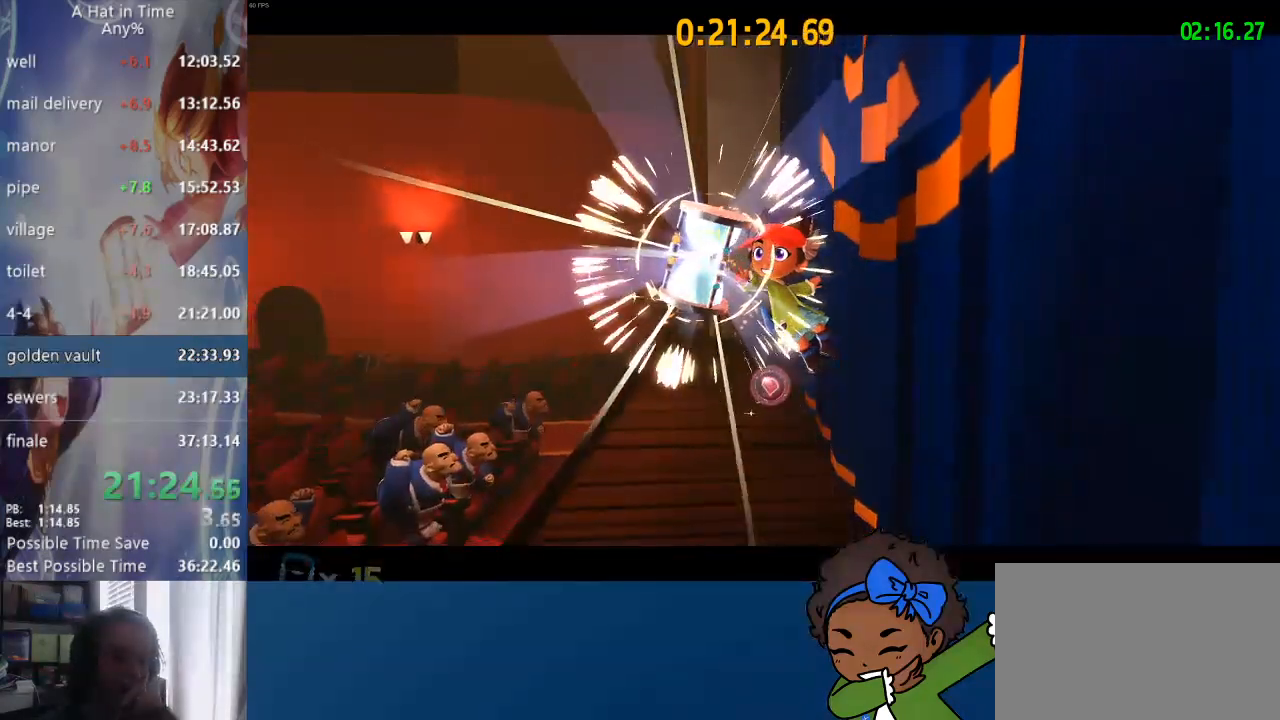
{"buttons": [], "left_stick": "center", "right_stick": "up-right", "events": []}
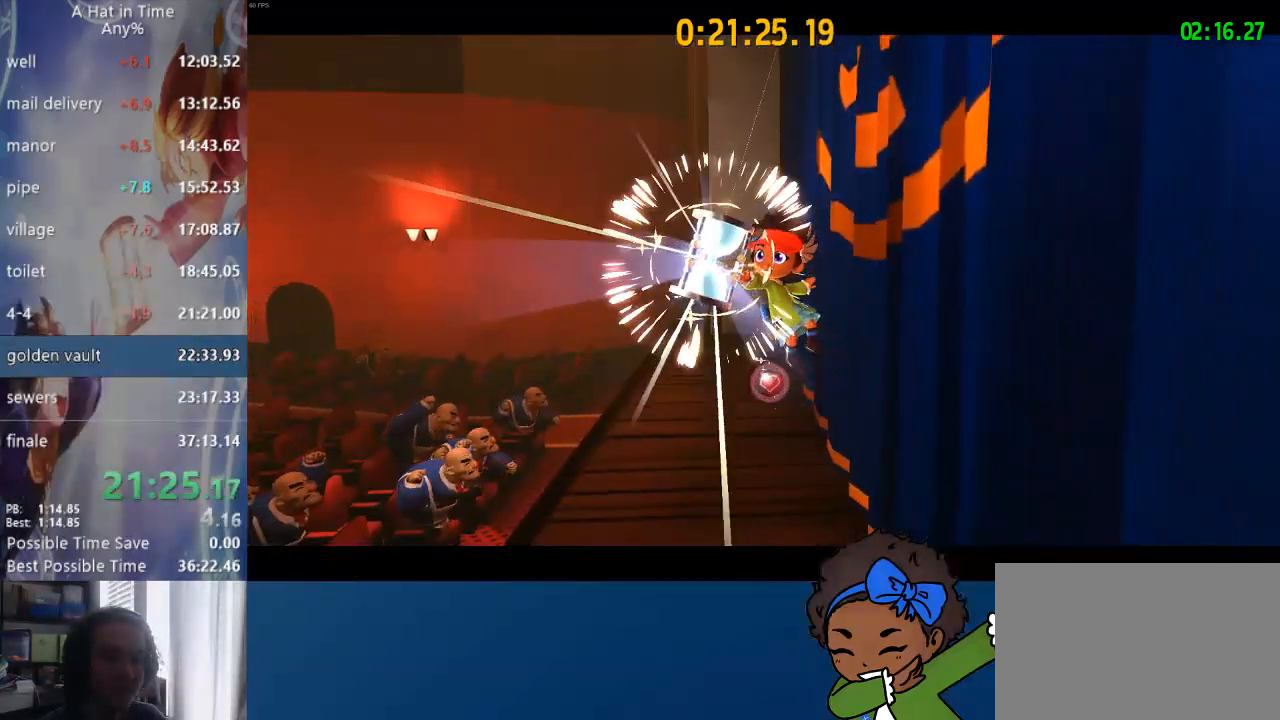
{"buttons": [], "left_stick": "center", "right_stick": "up-right", "events": []}
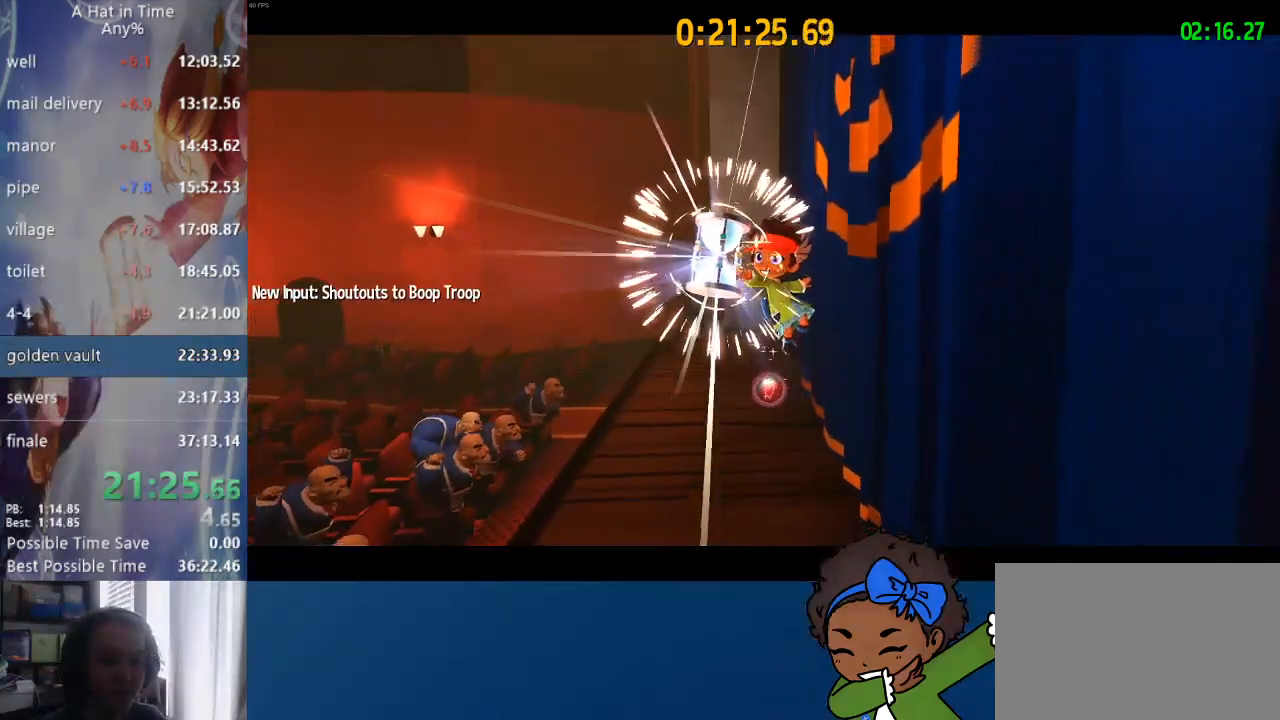
{"buttons": [], "left_stick": "center", "right_stick": "up-right", "events": []}
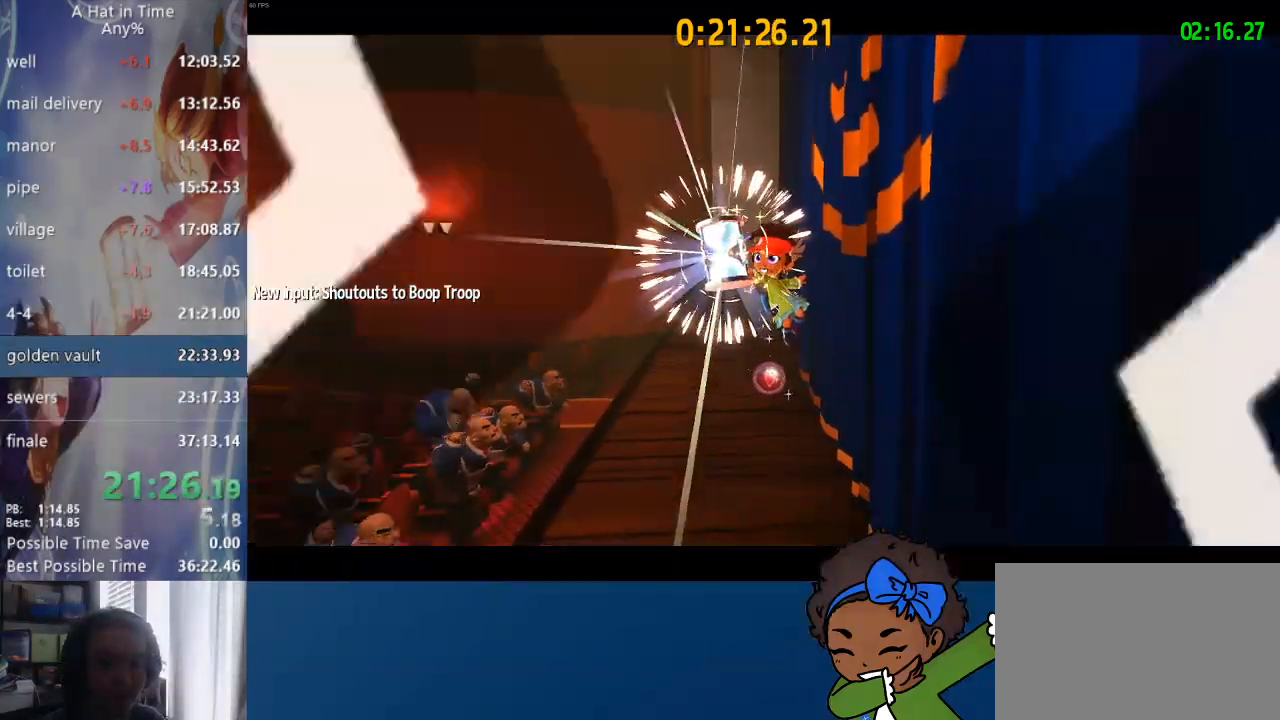
{"buttons": [], "left_stick": "center", "right_stick": "center", "events": [[400, "right_stick", "center"]]}
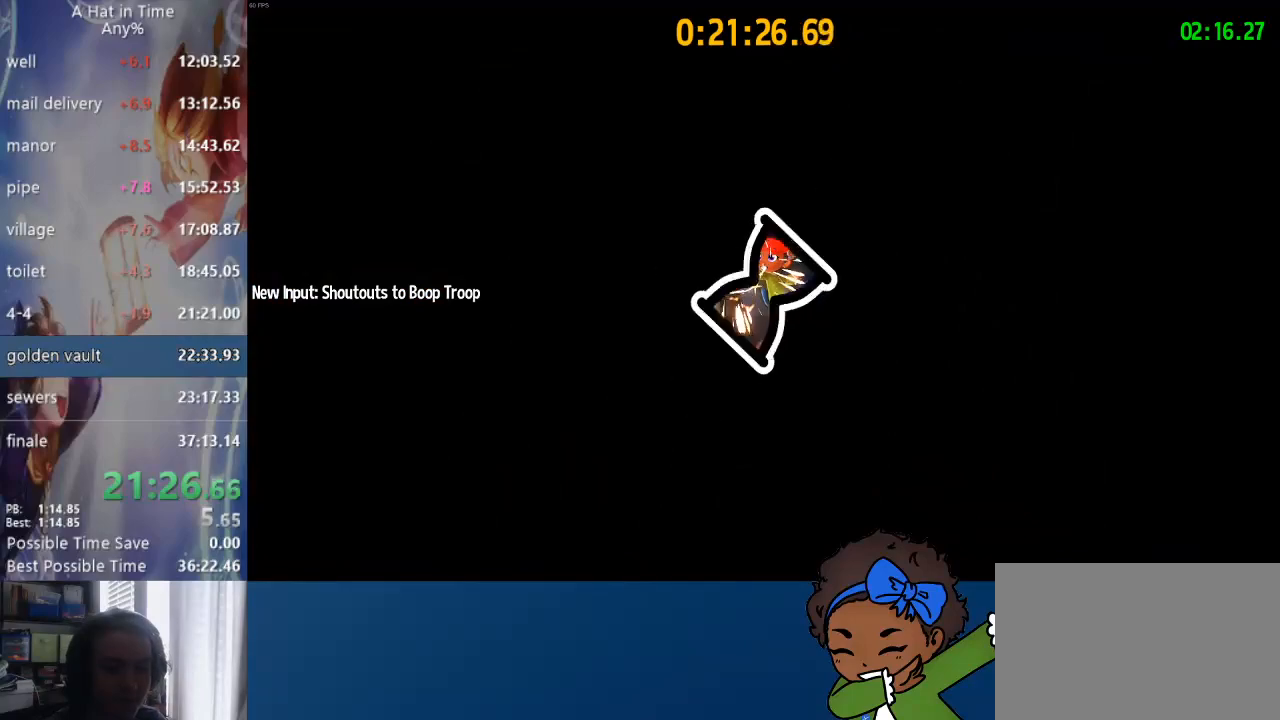
{"buttons": [], "left_stick": "center", "right_stick": "center", "events": []}
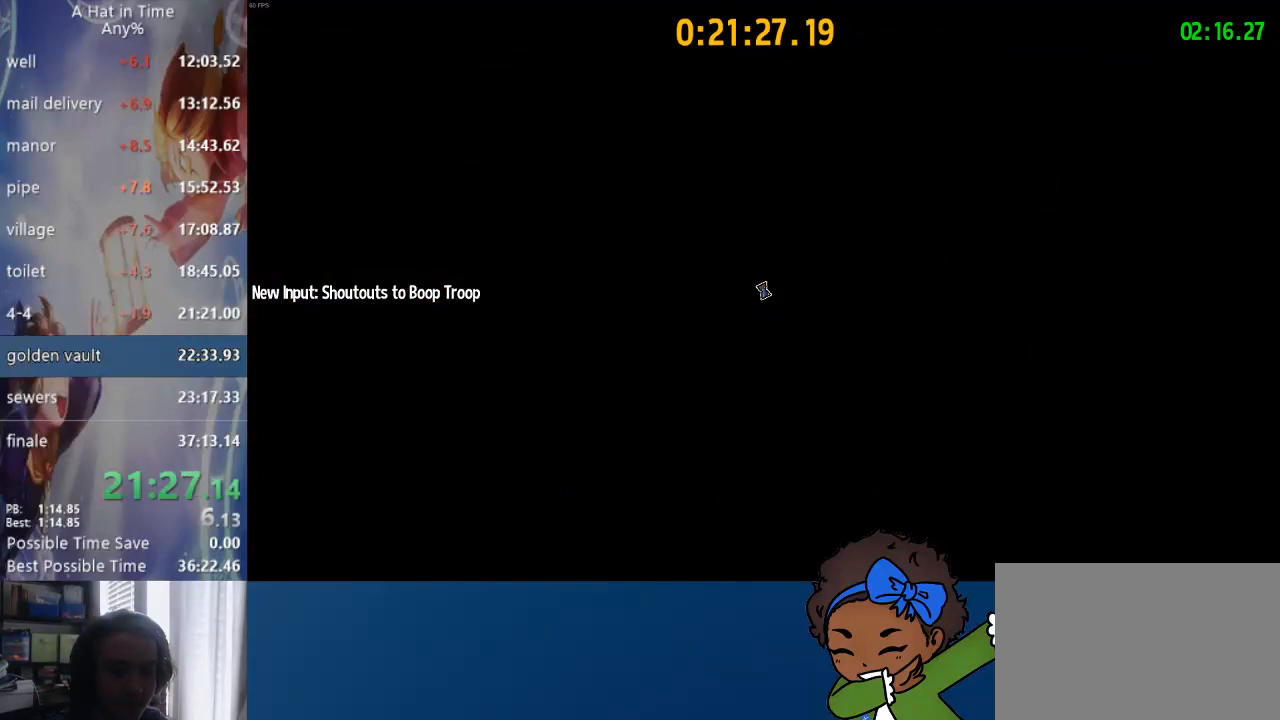
{"buttons": [], "left_stick": "center", "right_stick": "center", "events": []}
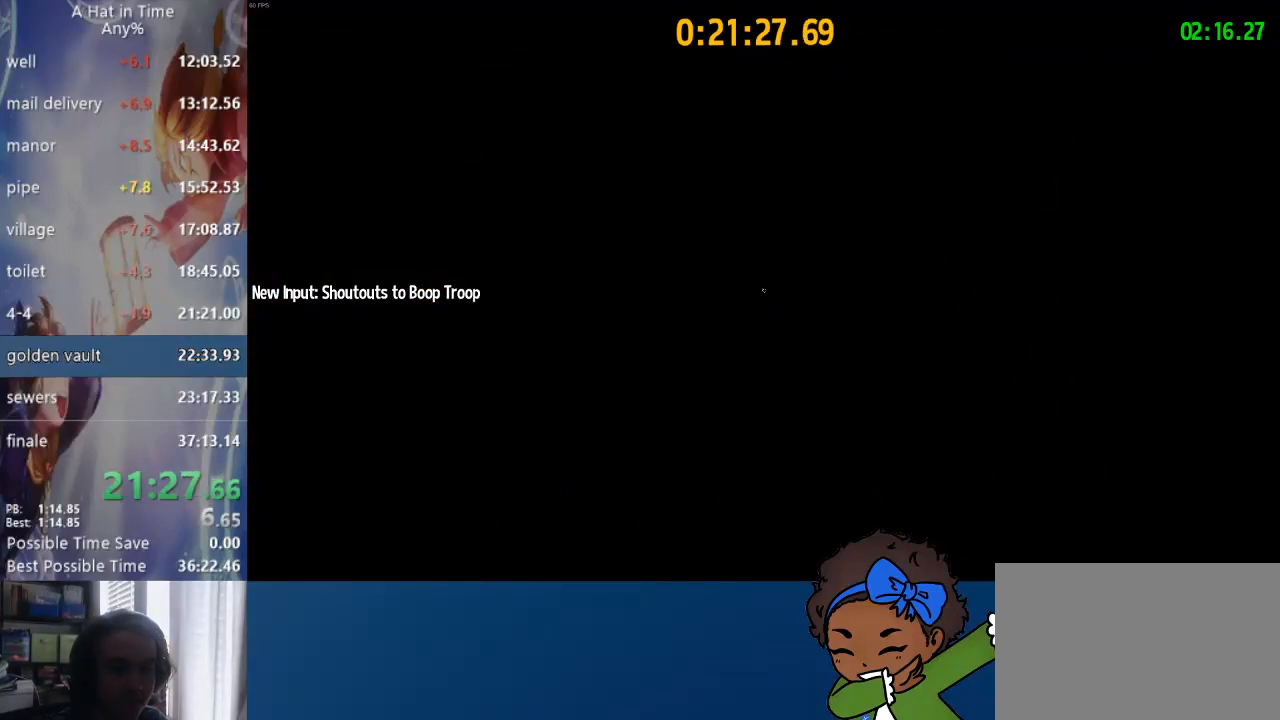
{"buttons": [], "left_stick": "center", "right_stick": "center", "events": []}
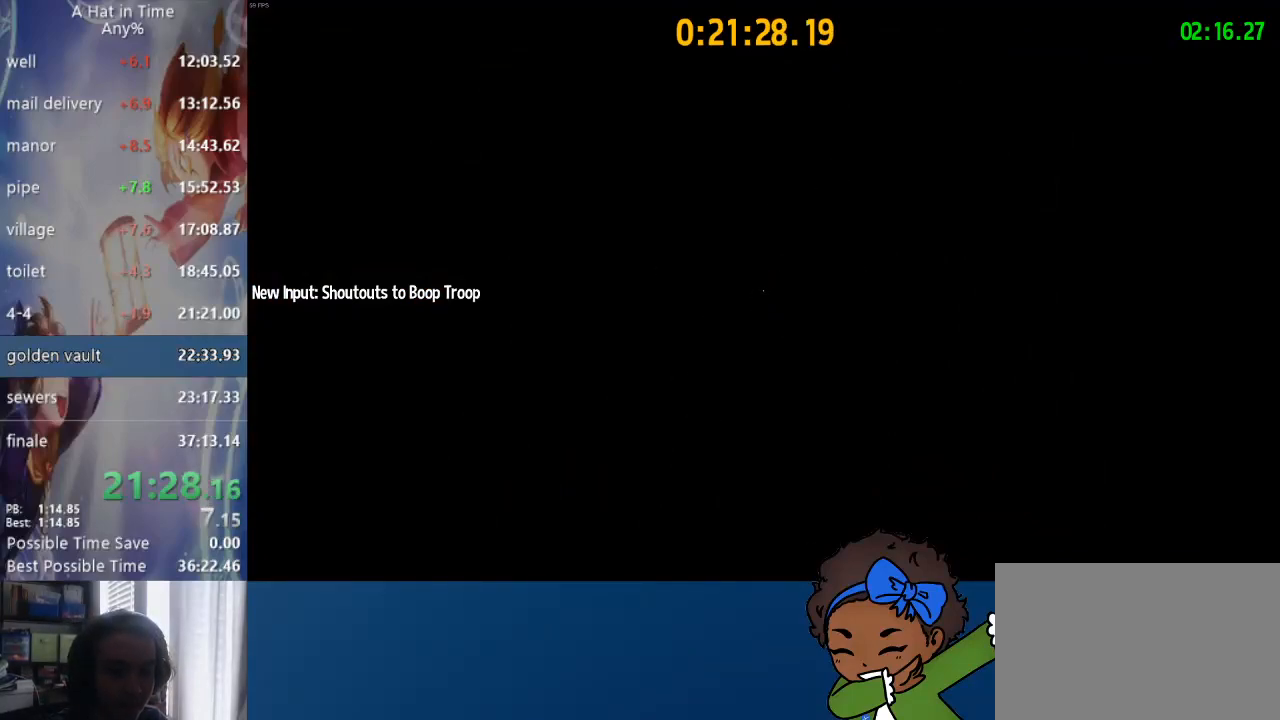
{"buttons": [], "left_stick": "center", "right_stick": "center", "events": []}
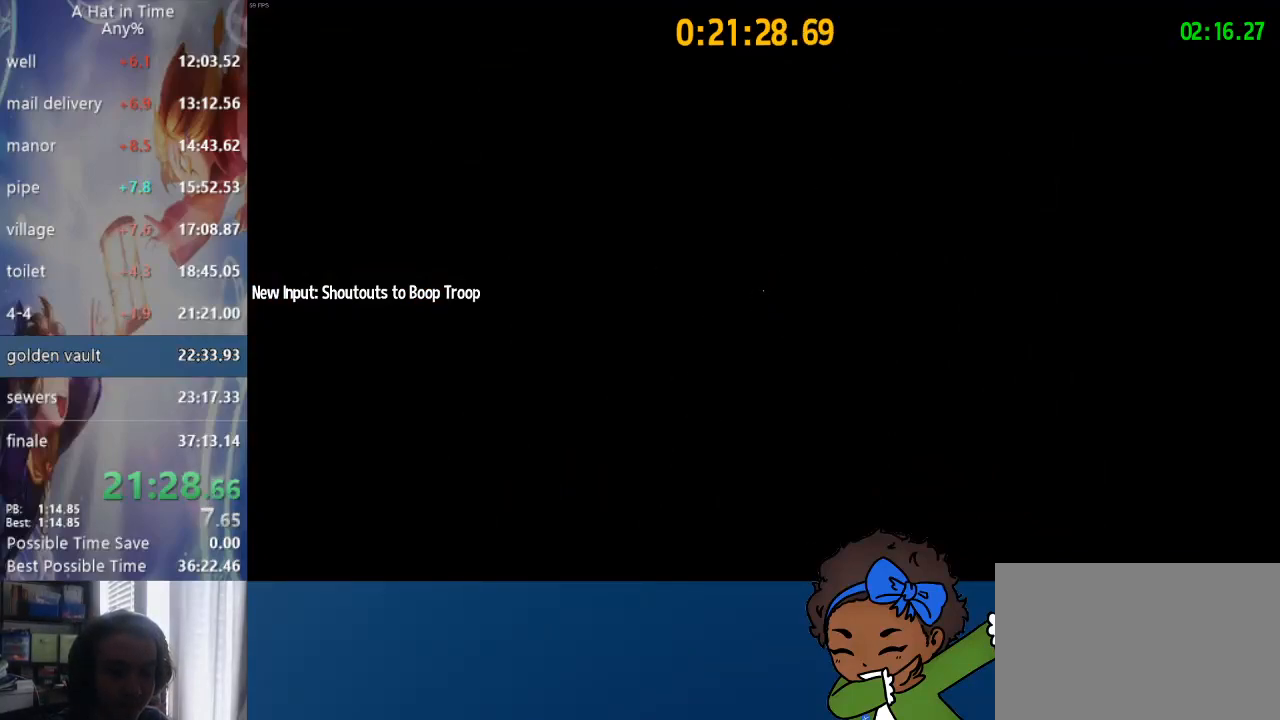
{"buttons": [], "left_stick": "center", "right_stick": "center", "events": []}
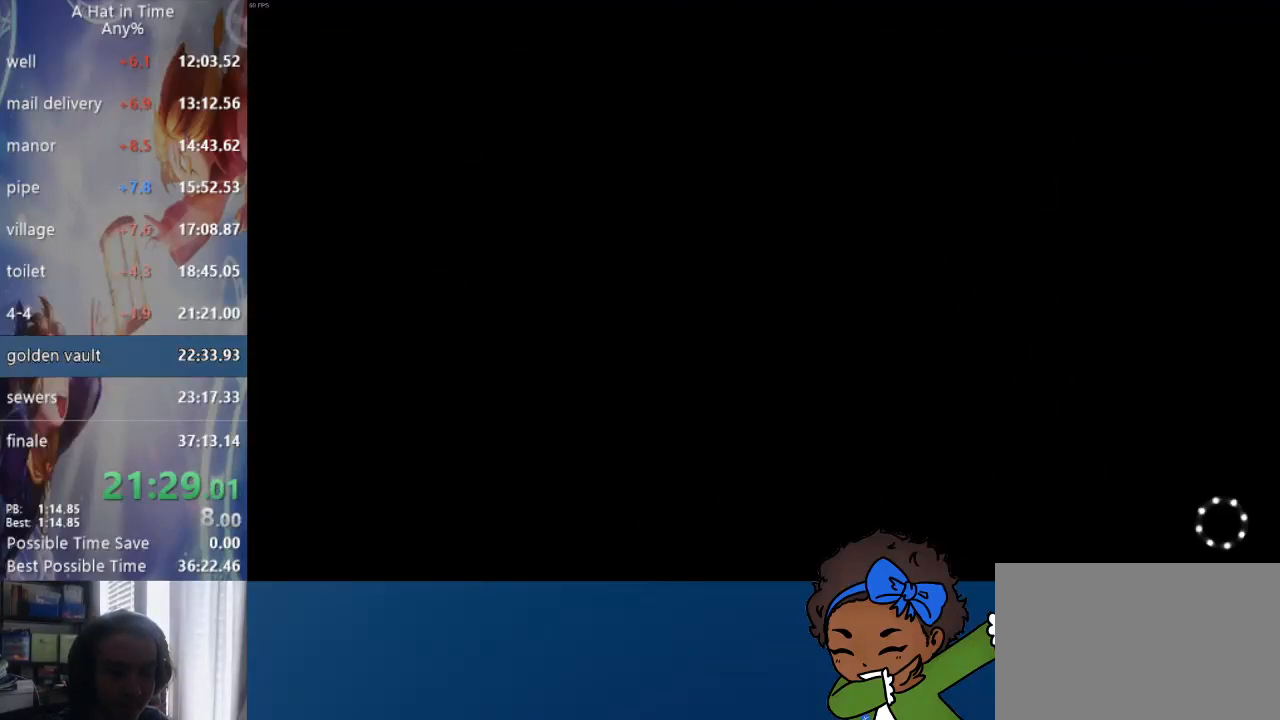
{"buttons": [], "left_stick": "center", "right_stick": "center", "events": []}
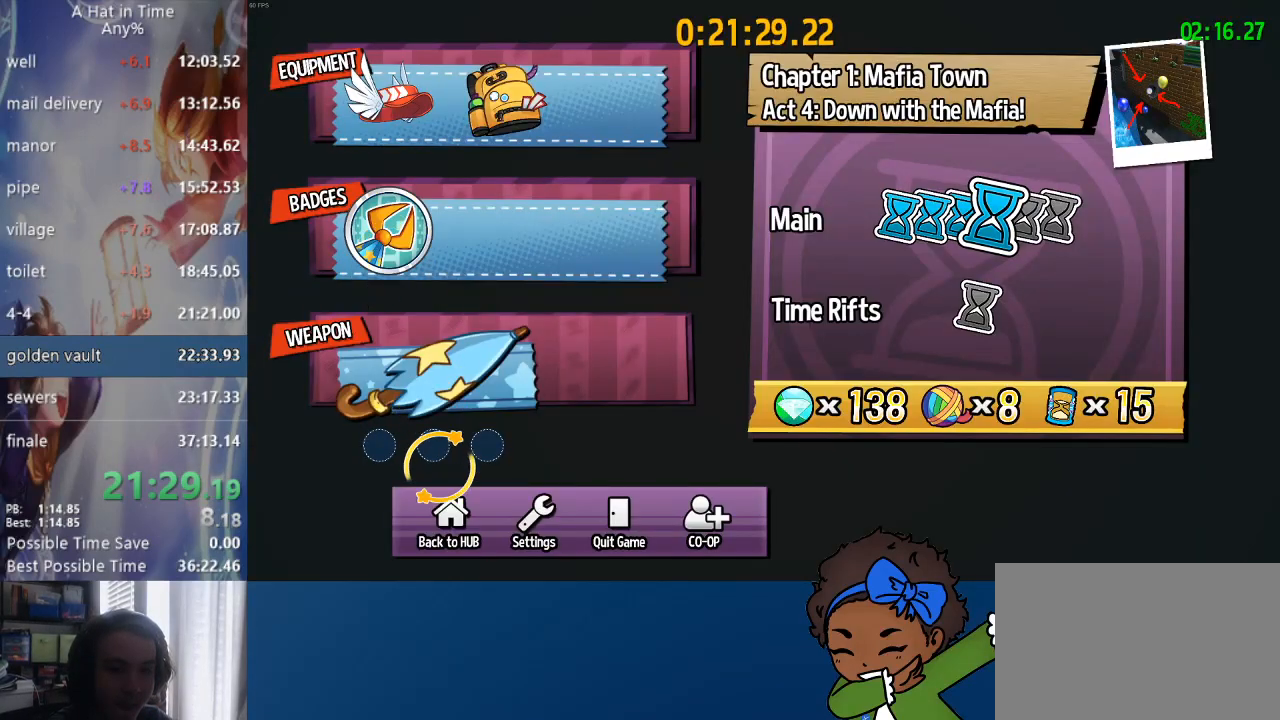
{"buttons": [], "left_stick": "center", "right_stick": "center", "events": []}
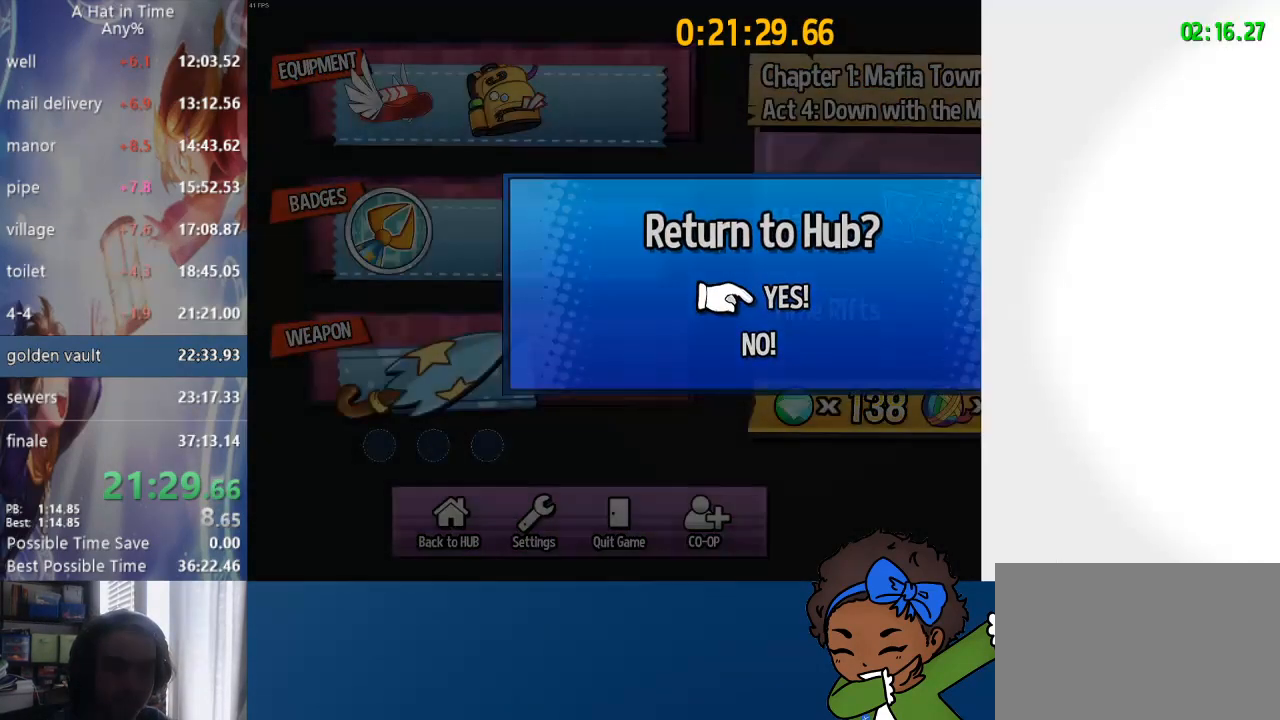
{"buttons": [], "left_stick": "center", "right_stick": "center", "events": []}
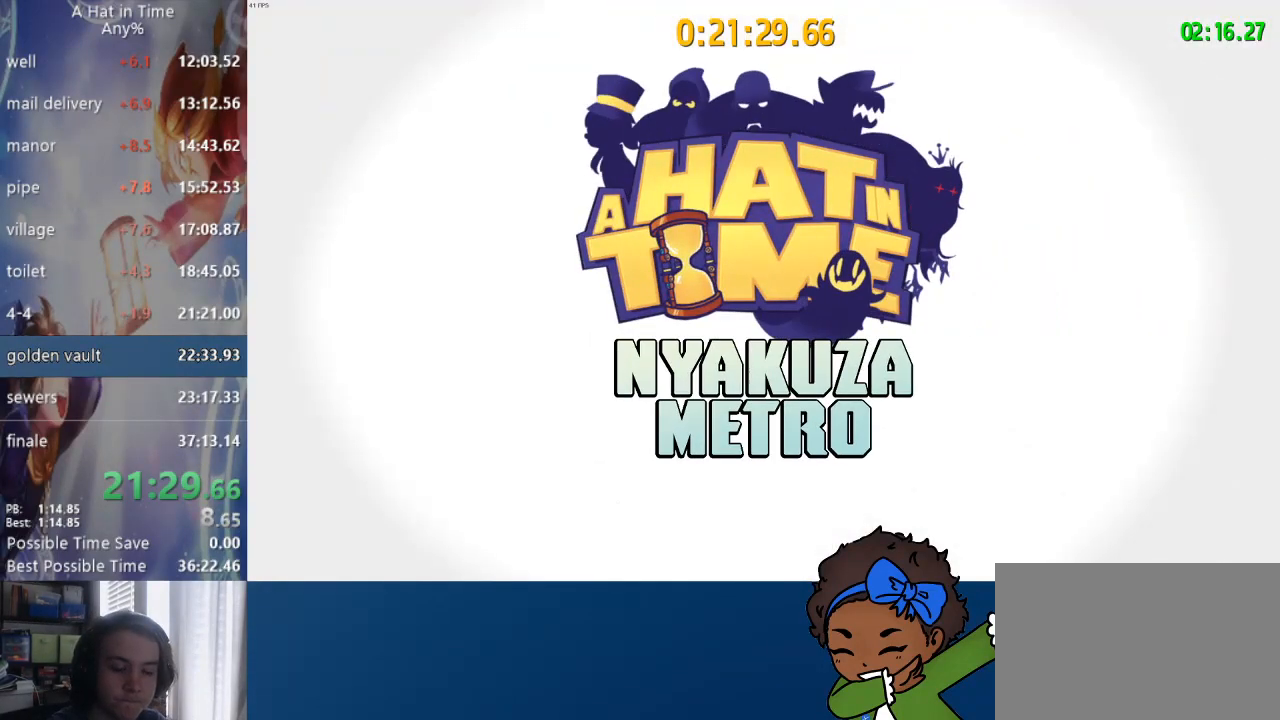
{"buttons": [], "left_stick": "center", "right_stick": "center", "events": [[83, "left_stick", "down"], [167, "left_stick", "center"]]}